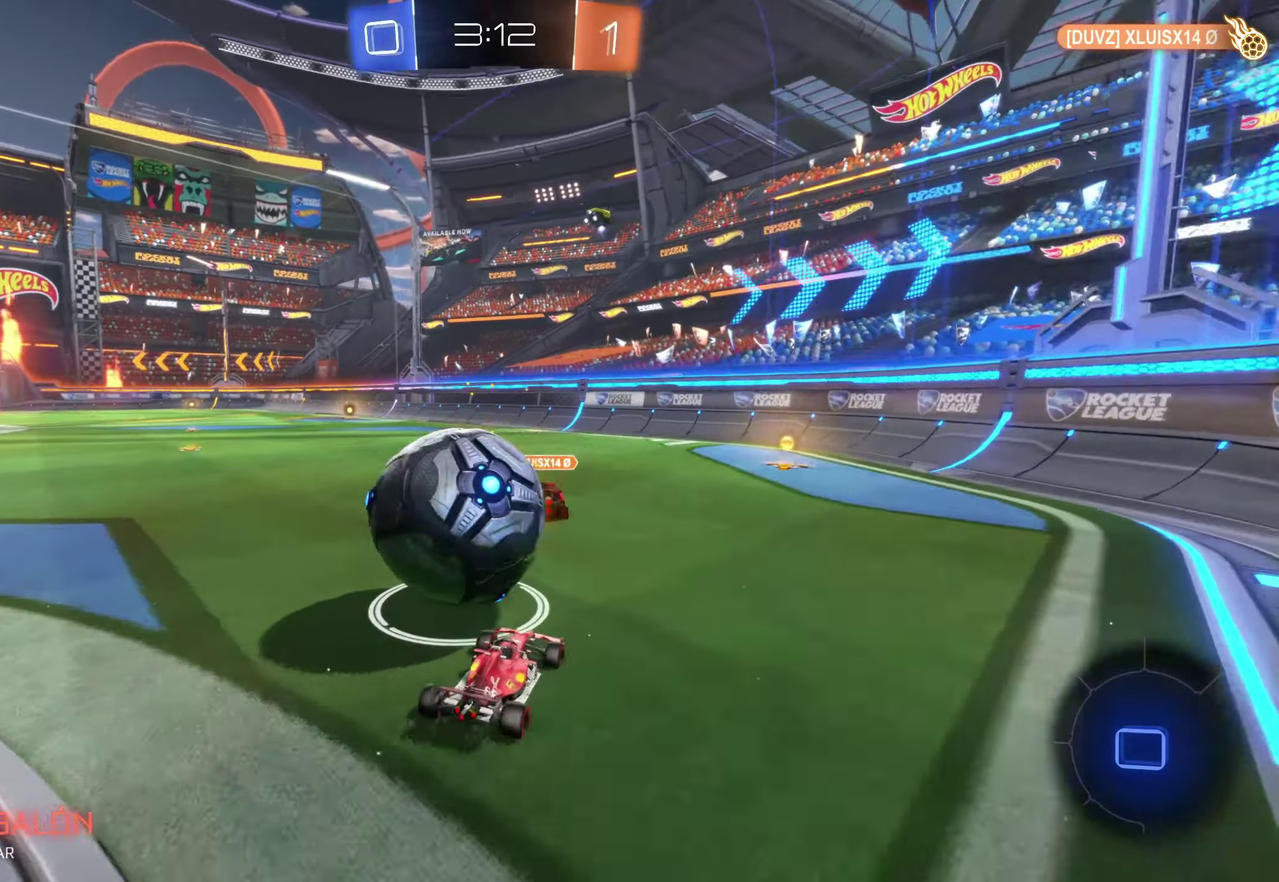
Gameplay with a controller (Xbox layout); each line is a JSON object with the inputs held at the frame after it. "events" lists button and stick changes between this image and that frame as [ms after this image, input, new state], when the widget could be followed in between. Not read: L3 R3 right_stick.
{"buttons": [], "left_stick": "center", "events": [[433, "left_stick", "center"]]}
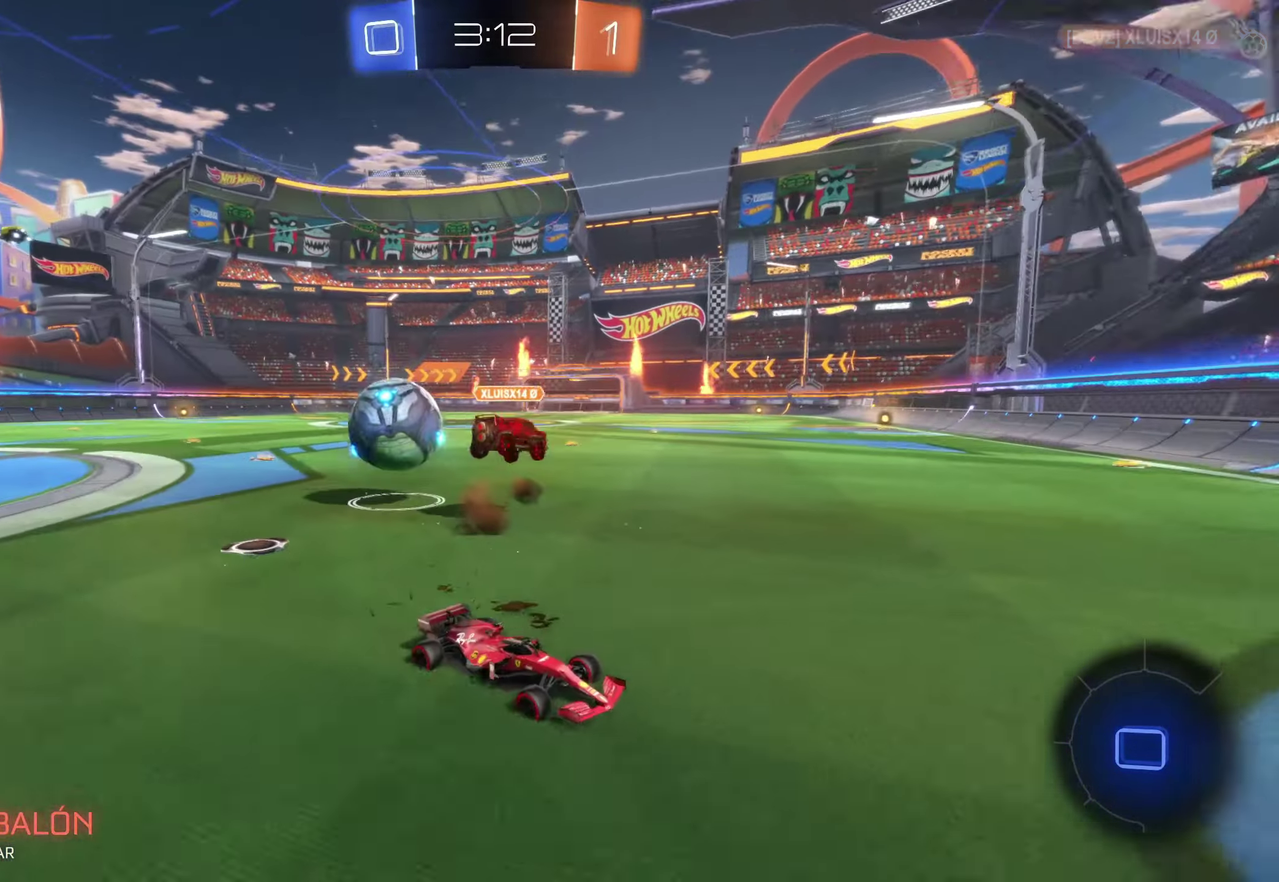
{"buttons": [], "left_stick": "left", "events": [[50, "left_stick", "up-left"], [150, "left_stick", "center"], [200, "left_stick", "right"], [250, "left_stick", "center"], [317, "left_stick", "left"]]}
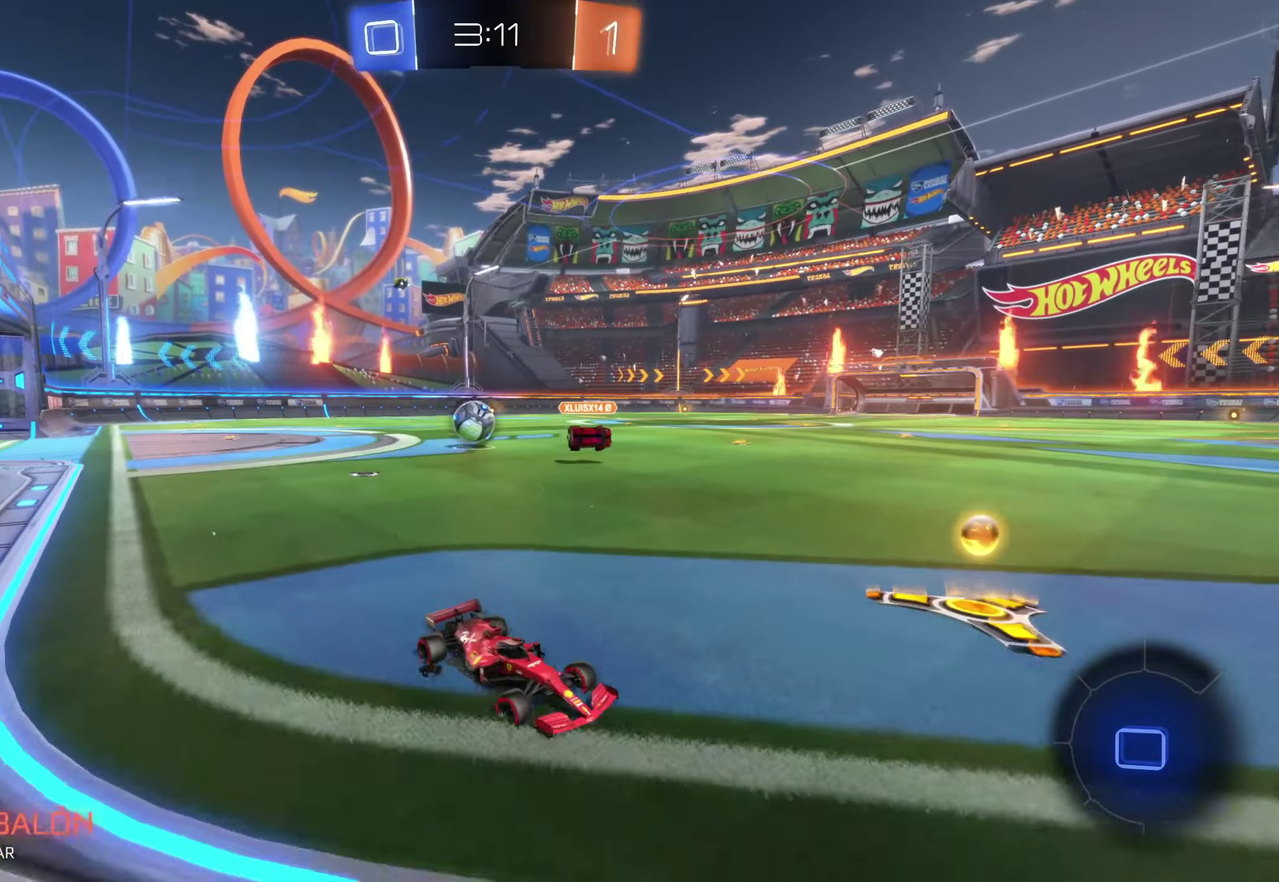
{"buttons": [], "left_stick": "left", "events": []}
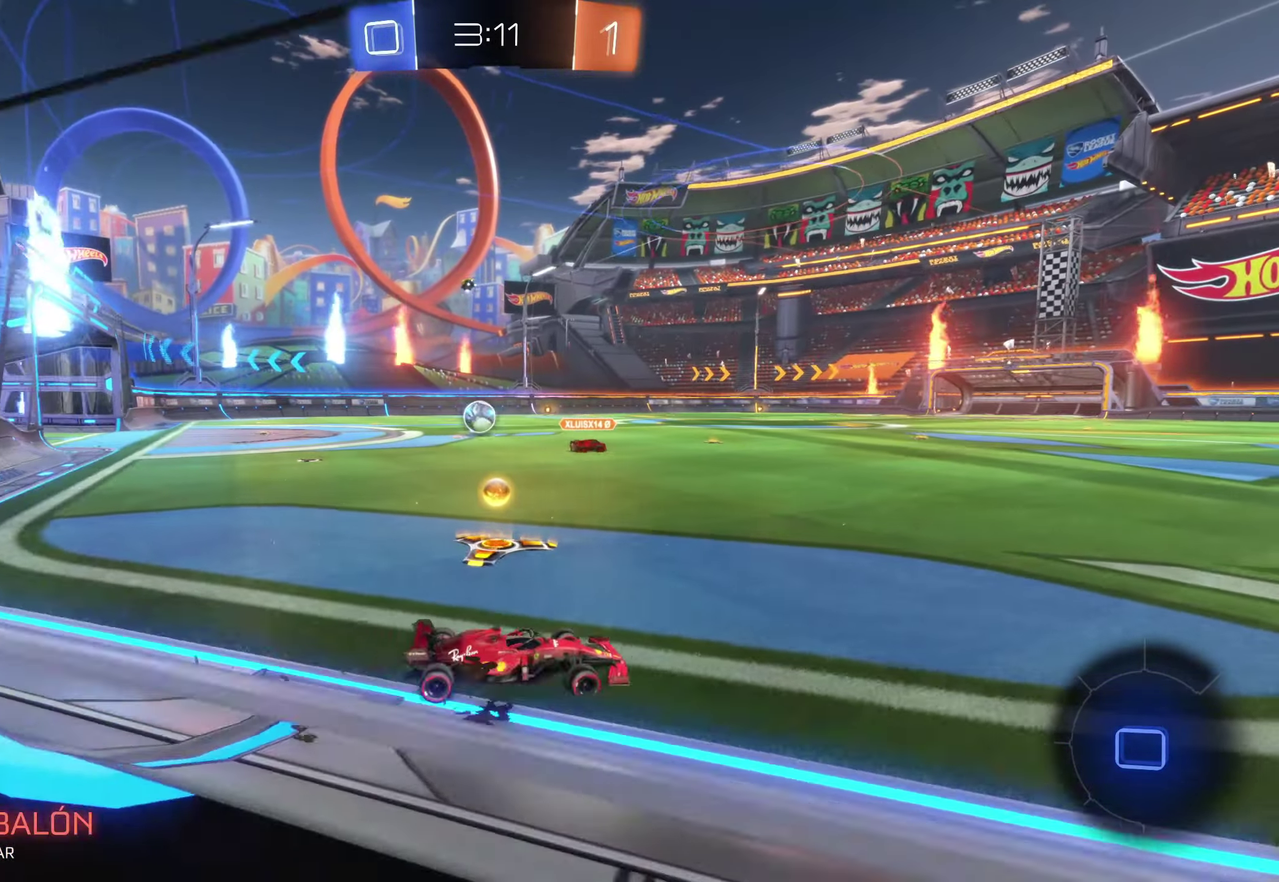
{"buttons": [], "left_stick": "left", "events": []}
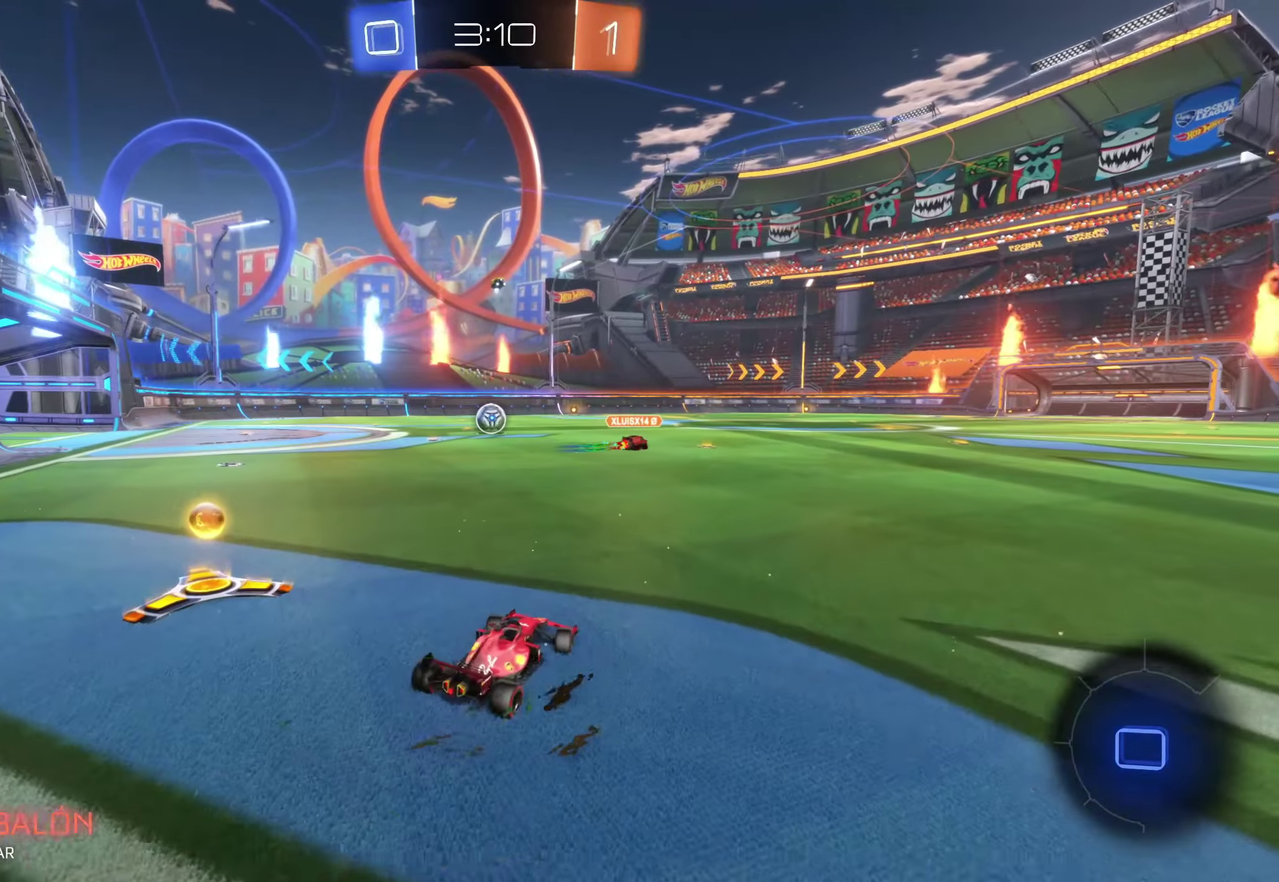
{"buttons": [], "left_stick": "up-left", "events": [[467, "left_stick", "up-left"]]}
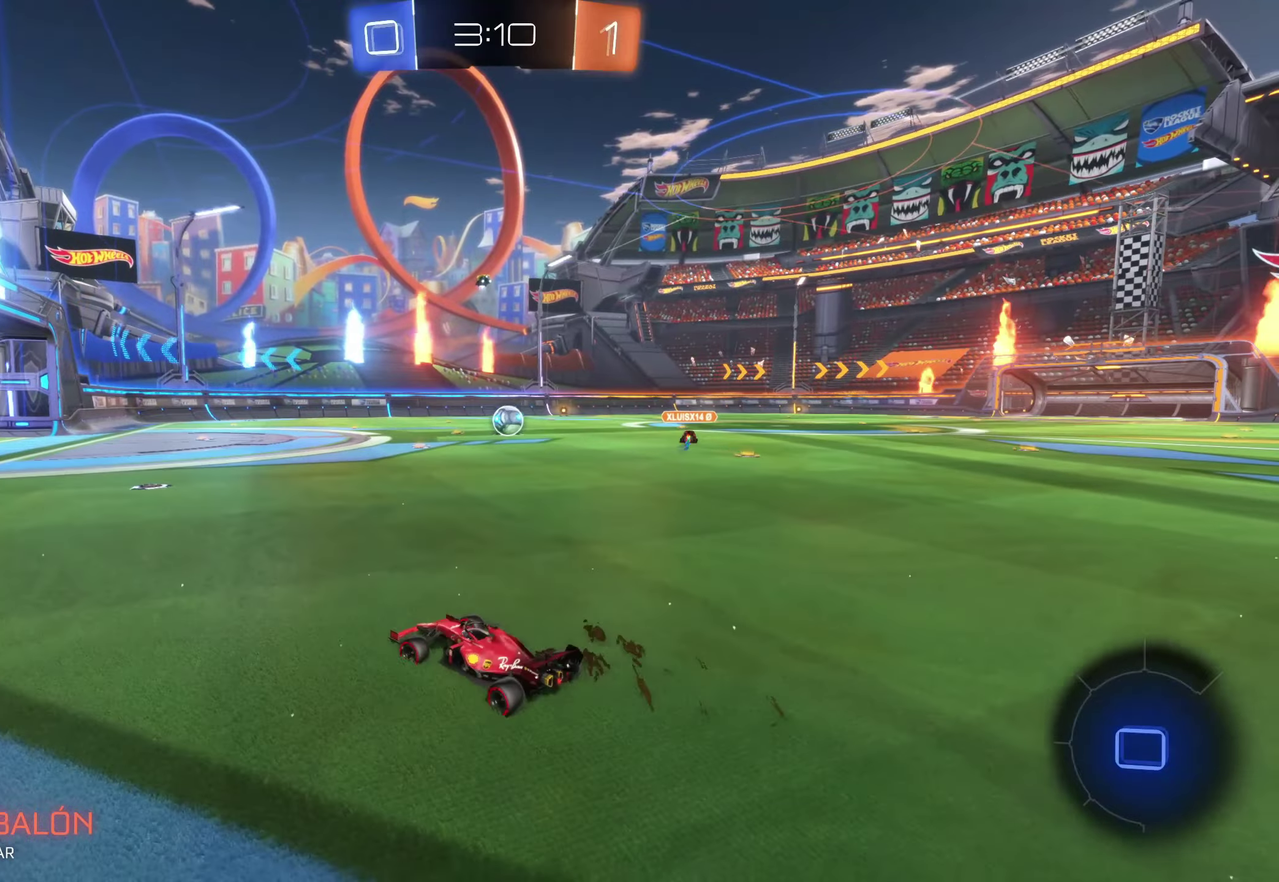
{"buttons": [], "left_stick": "up", "events": [[50, "left_stick", "up"], [134, "A", "down"], [417, "A", "up"]]}
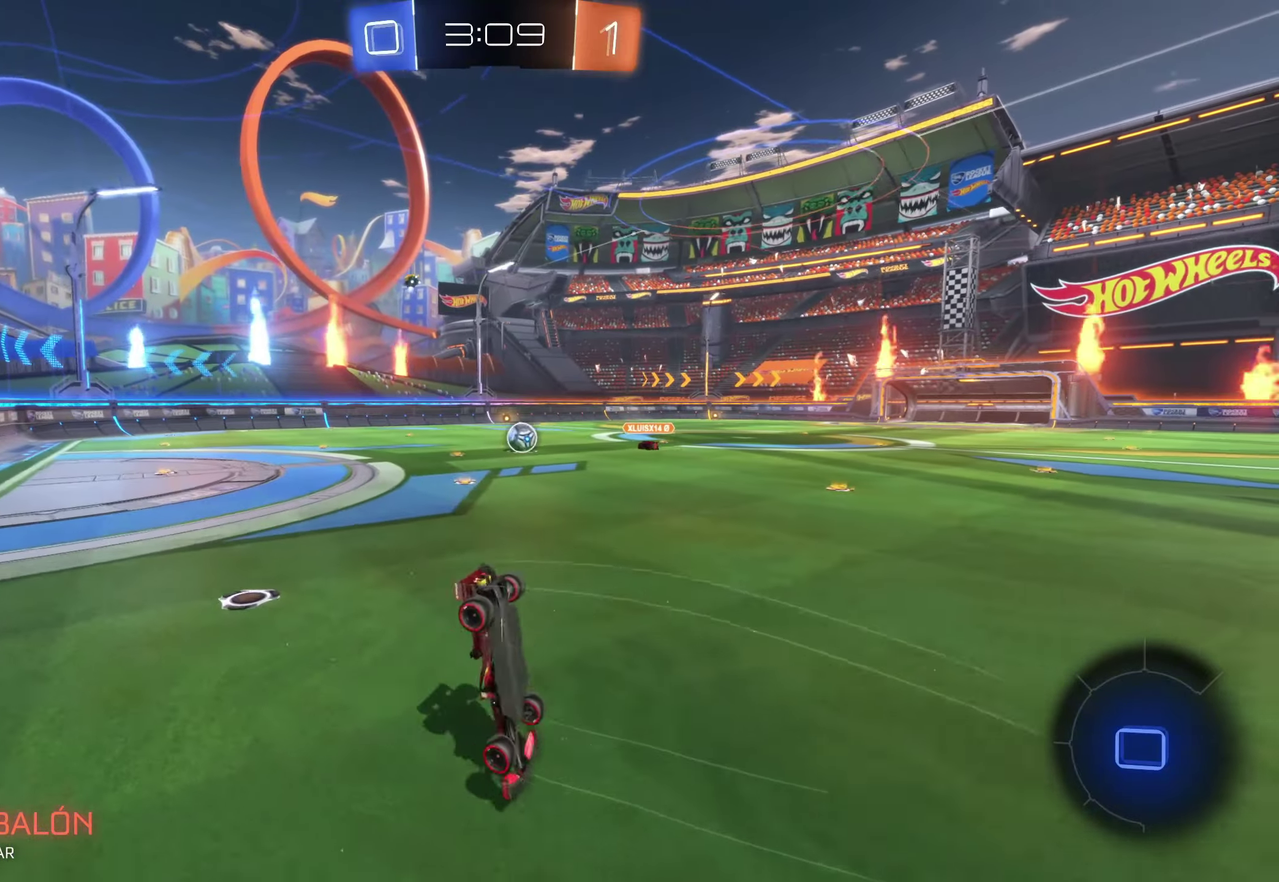
{"buttons": [], "left_stick": "right", "events": [[67, "left_stick", "center"], [384, "left_stick", "right"]]}
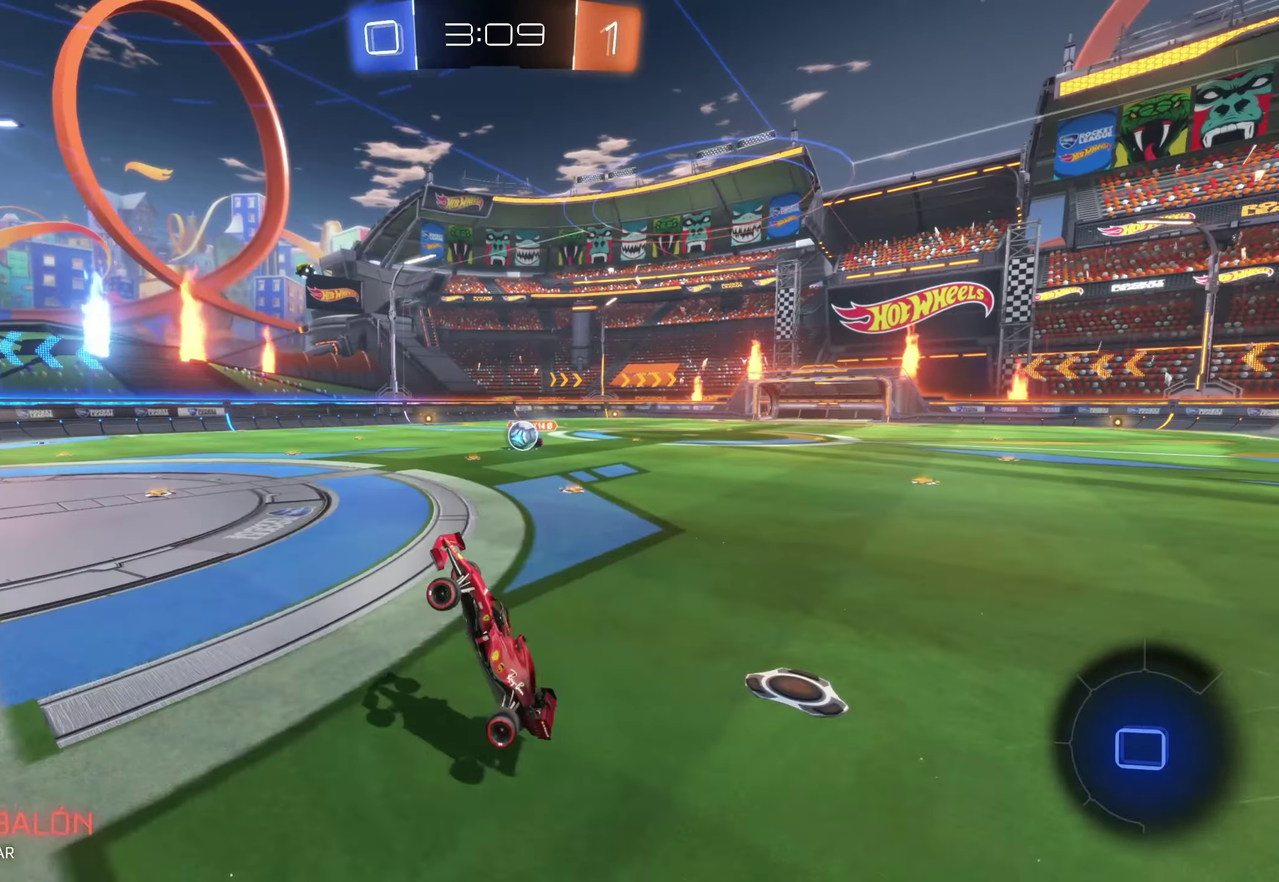
{"buttons": [], "left_stick": "right", "events": [[67, "left_stick", "center"], [134, "left_stick", "right"]]}
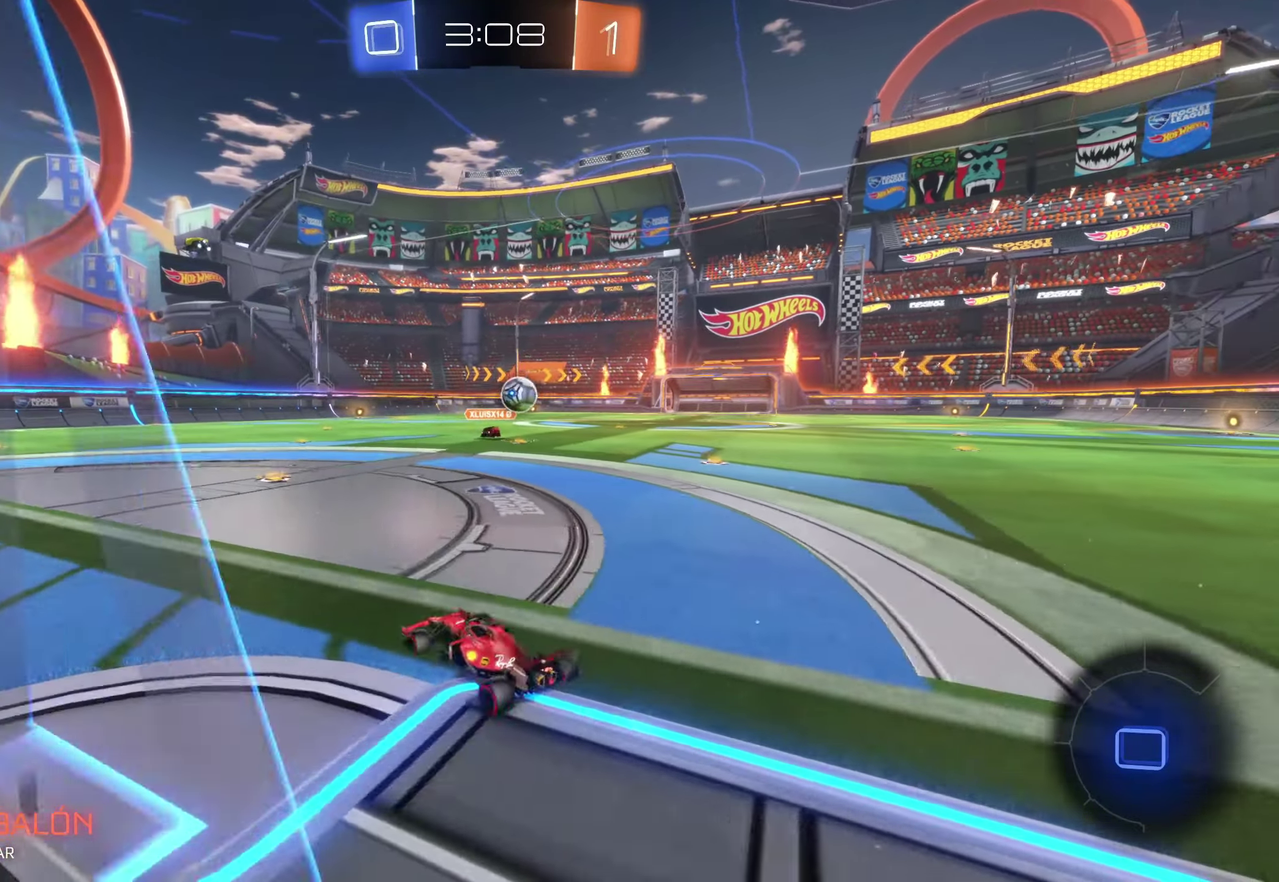
{"buttons": [], "left_stick": "down", "events": [[334, "left_stick", "down"], [384, "left_stick", "down-left"], [484, "left_stick", "down"]]}
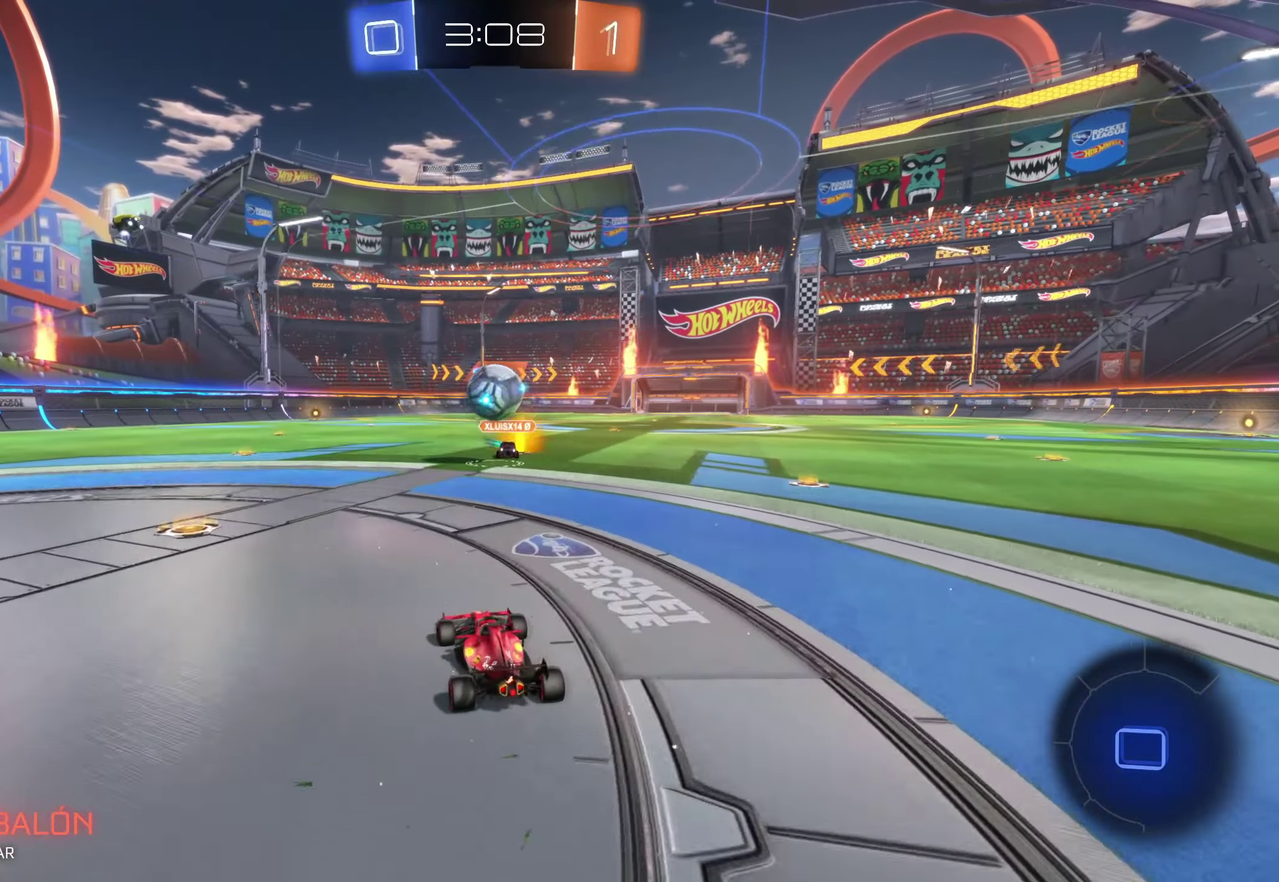
{"buttons": ["A"], "left_stick": "up-left", "events": [[50, "left_stick", "down-left"], [100, "left_stick", "down"], [217, "A", "down"], [417, "A", "up"], [467, "left_stick", "up-left"], [484, "A", "down"]]}
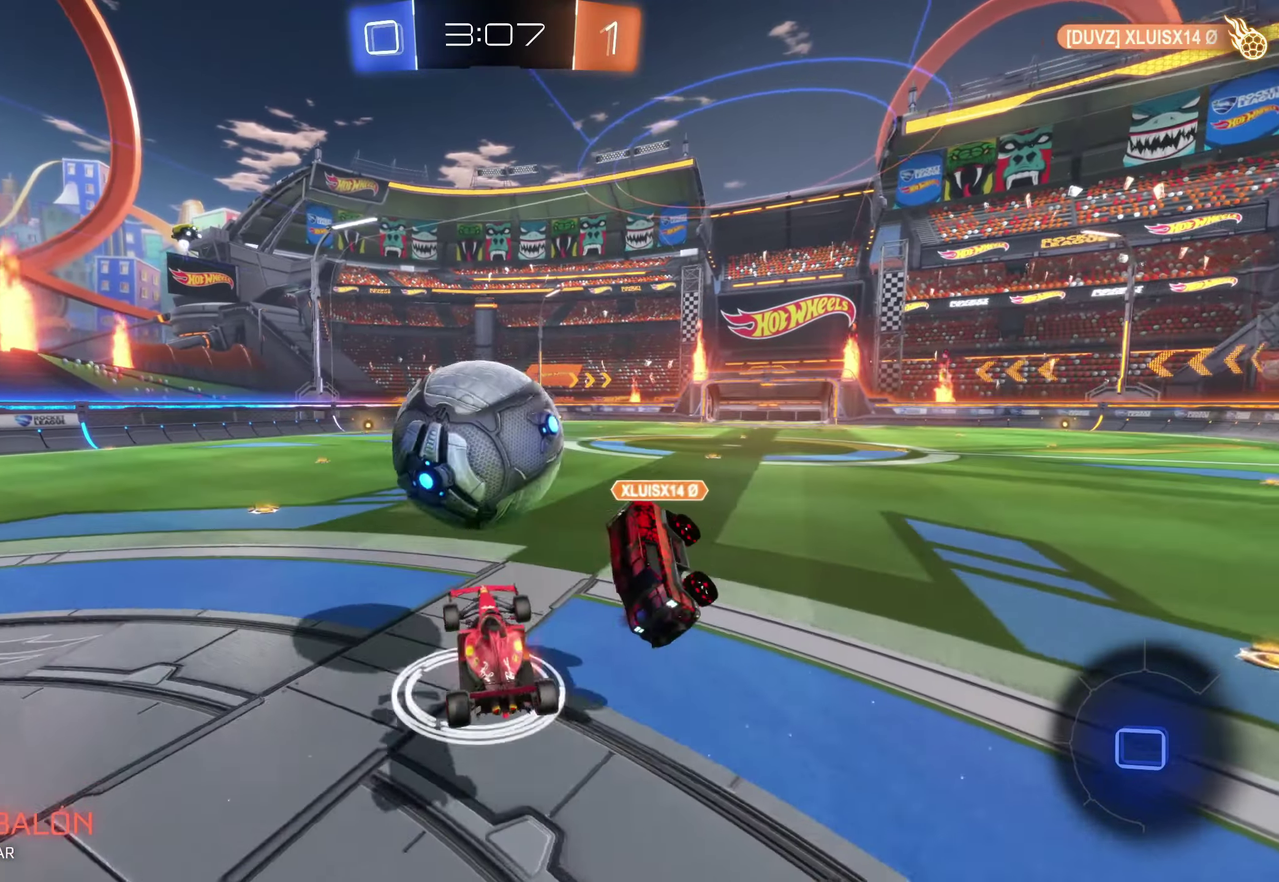
{"buttons": [], "left_stick": "up-right", "events": [[200, "A", "up"], [284, "left_stick", "up"], [500, "left_stick", "up-right"]]}
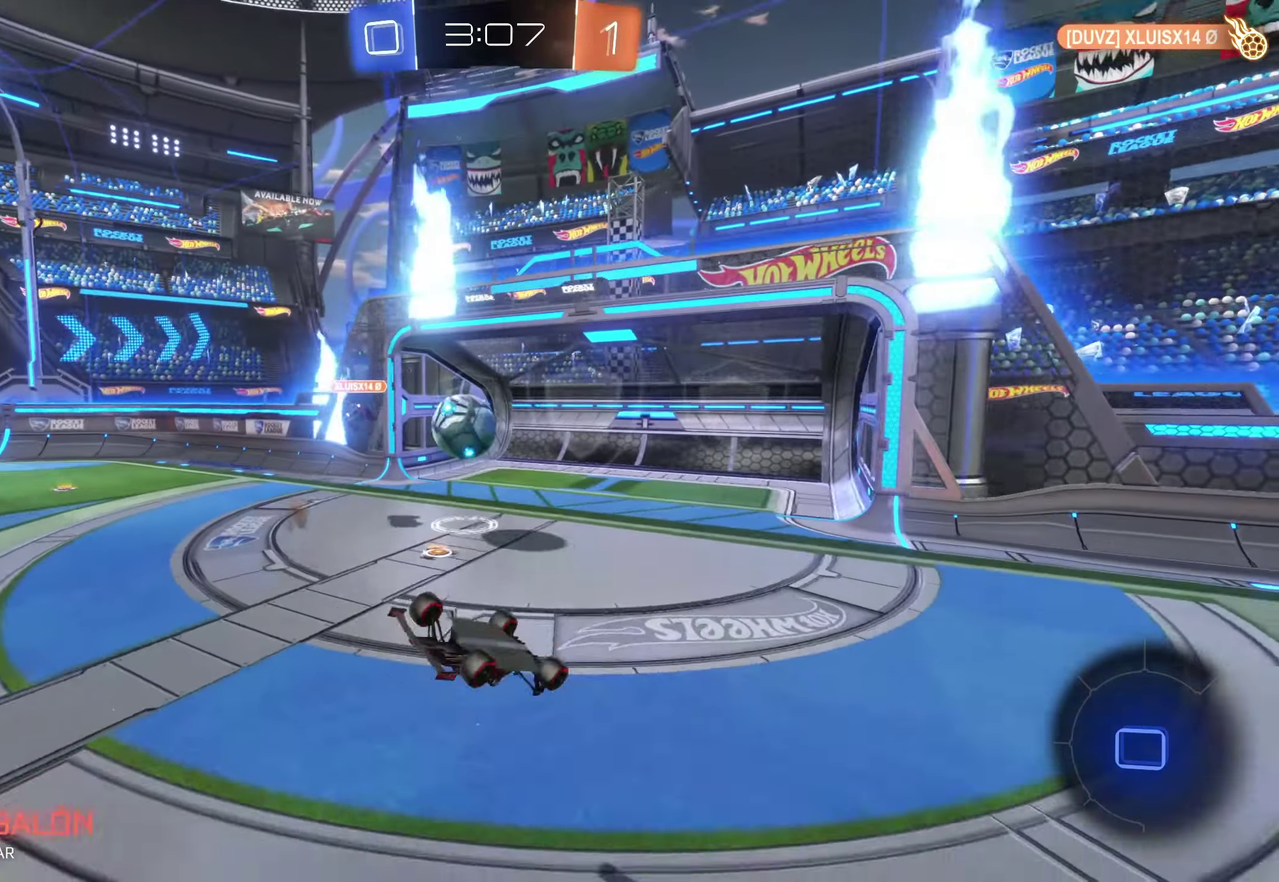
{"buttons": [], "left_stick": "center", "events": [[484, "left_stick", "center"]]}
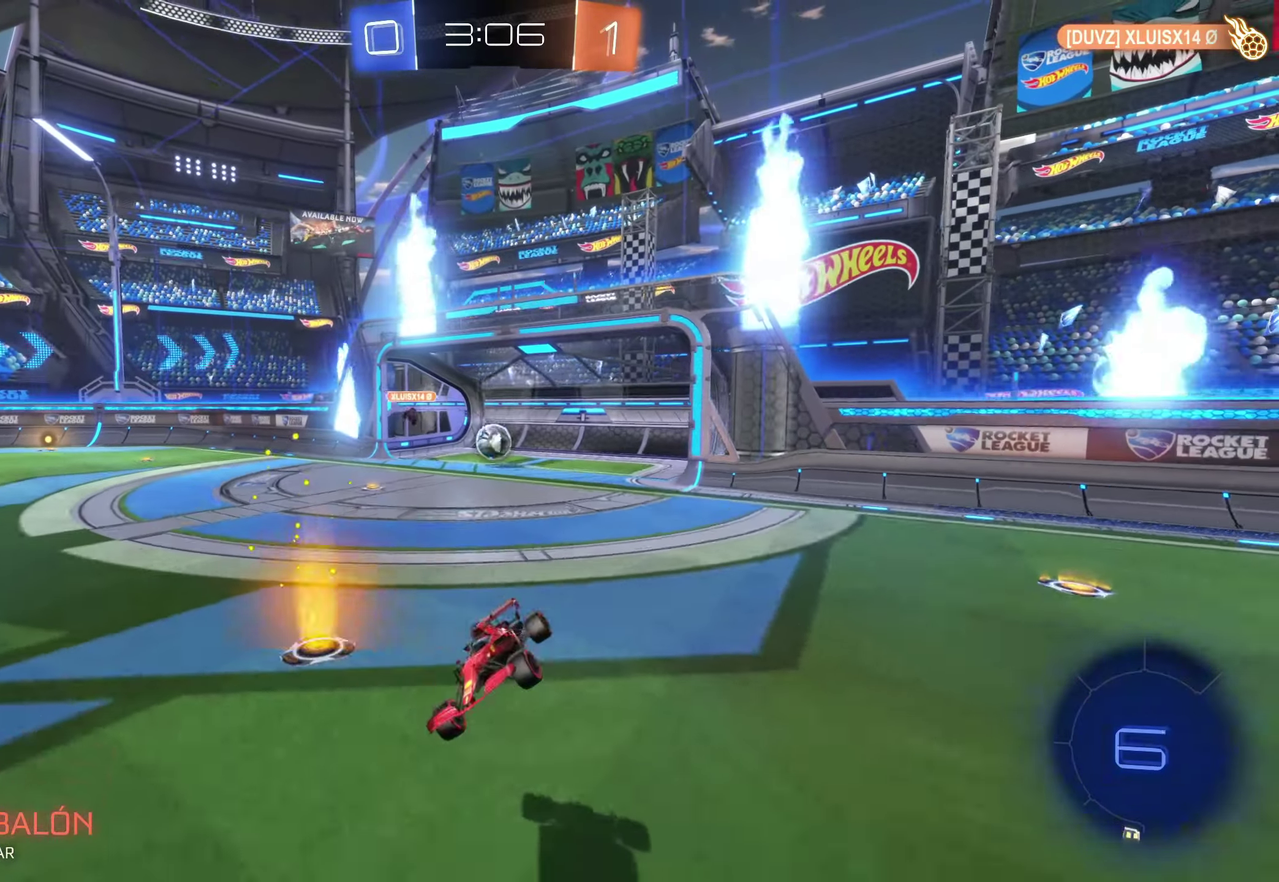
{"buttons": [], "left_stick": "right", "events": [[150, "left_stick", "right"]]}
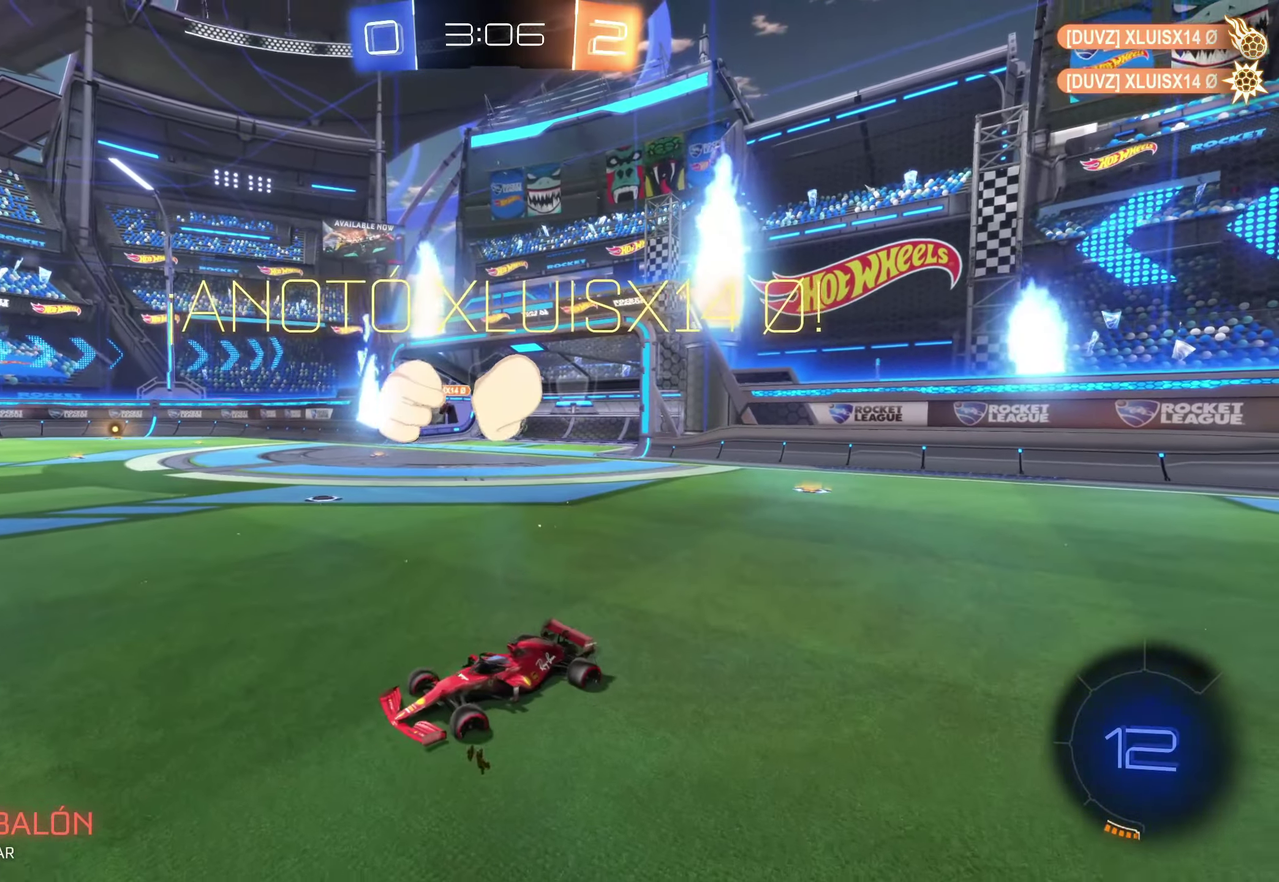
{"buttons": ["B"], "left_stick": "right", "events": [[300, "B", "down"]]}
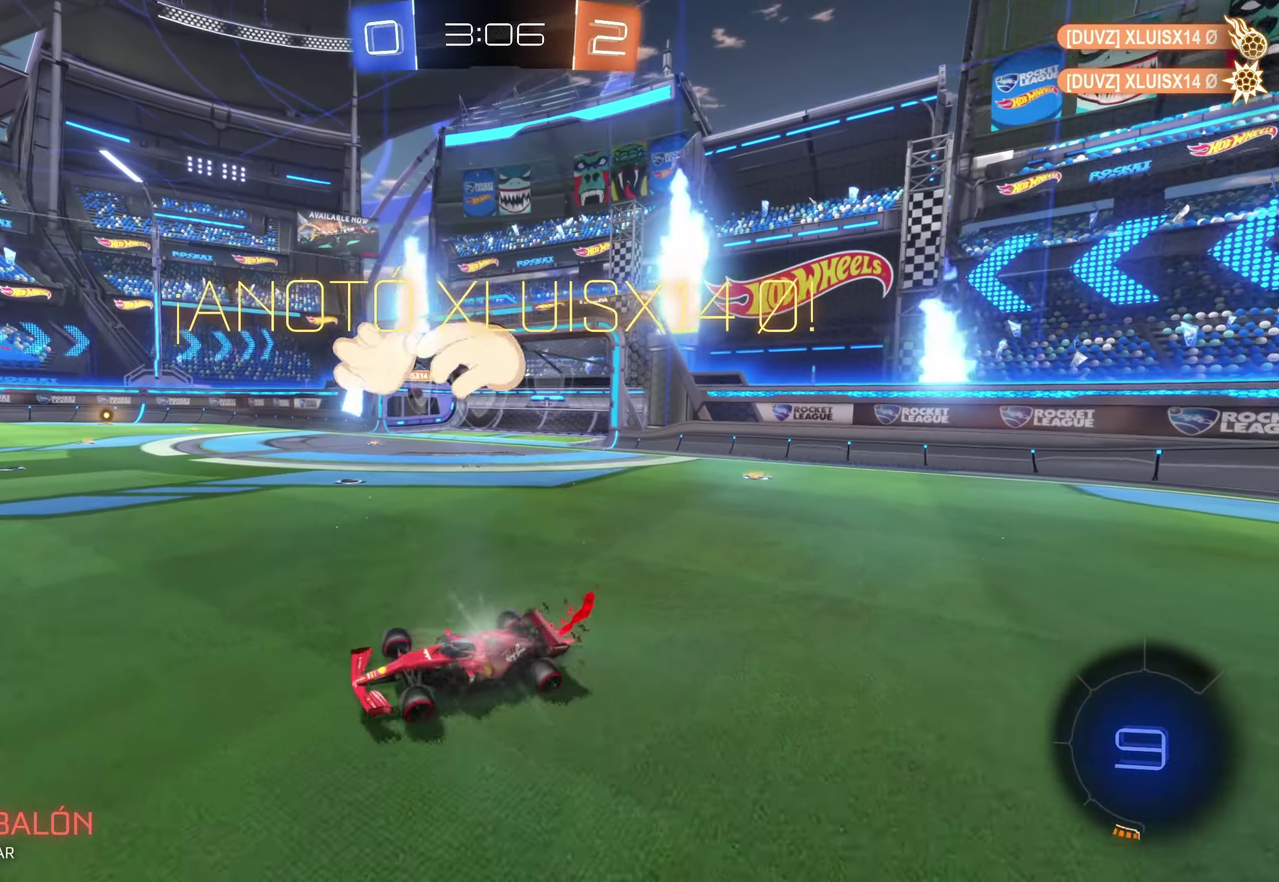
{"buttons": ["B"], "left_stick": "down-right", "events": [[350, "left_stick", "down-right"]]}
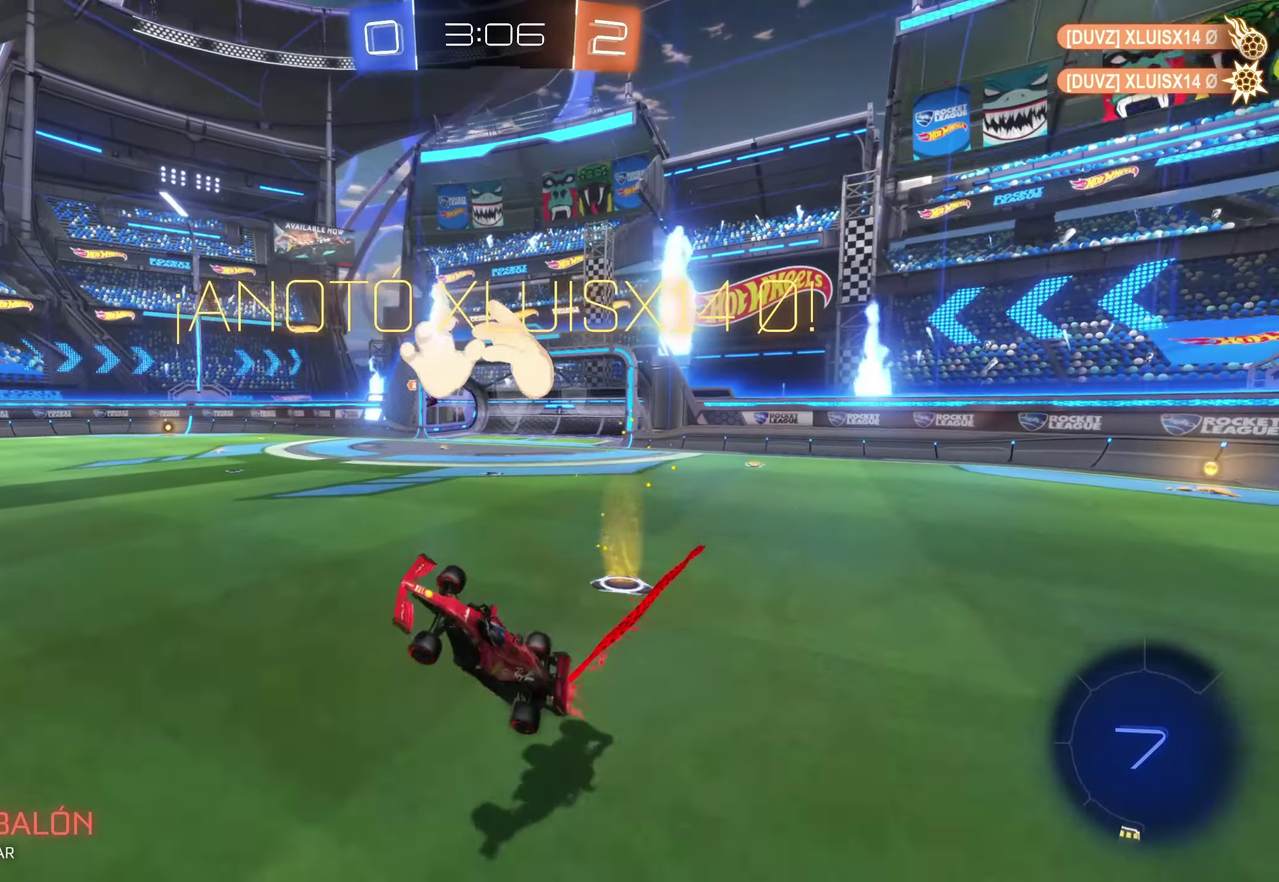
{"buttons": ["B"], "left_stick": "down-left", "events": [[133, "left_stick", "down"], [483, "left_stick", "down-left"]]}
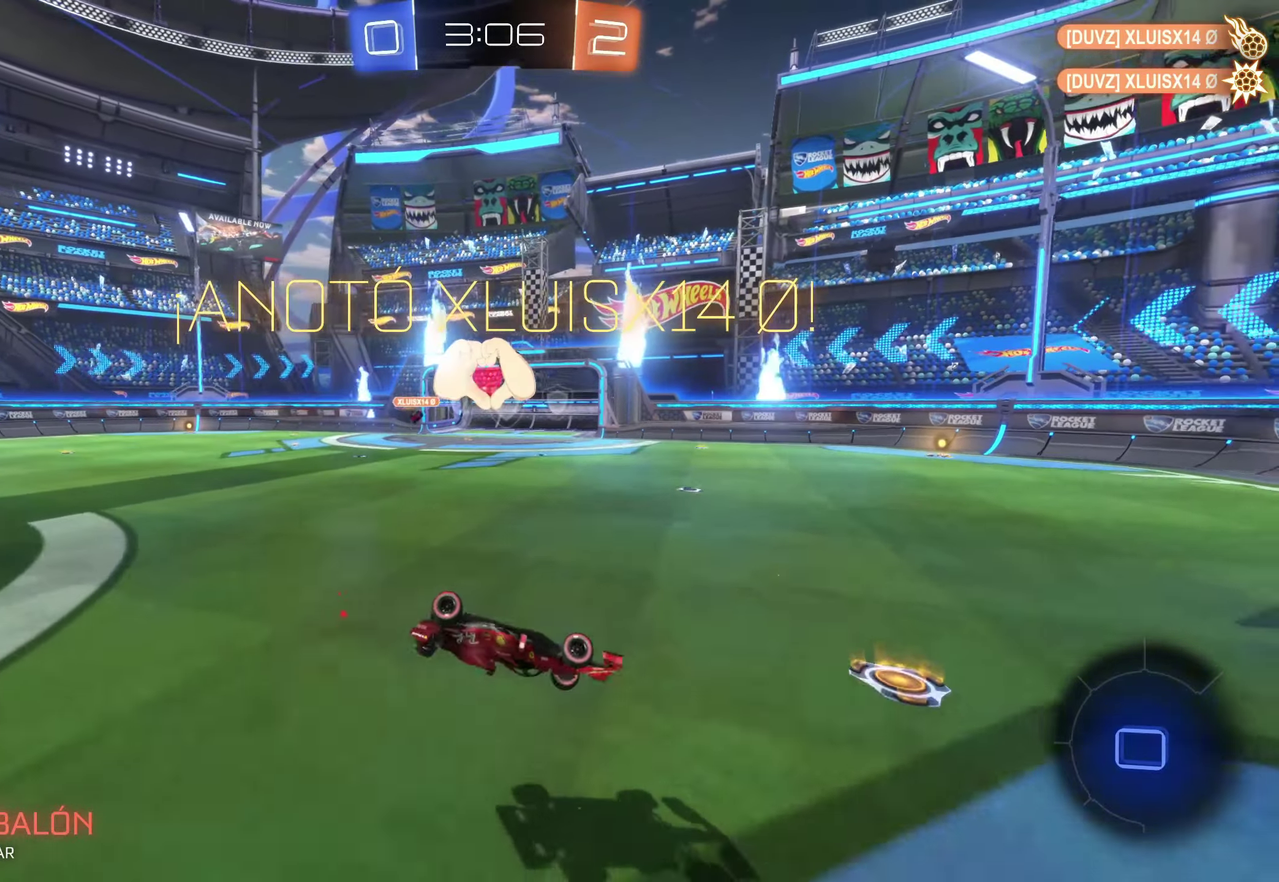
{"buttons": ["B"], "left_stick": "down-left", "events": []}
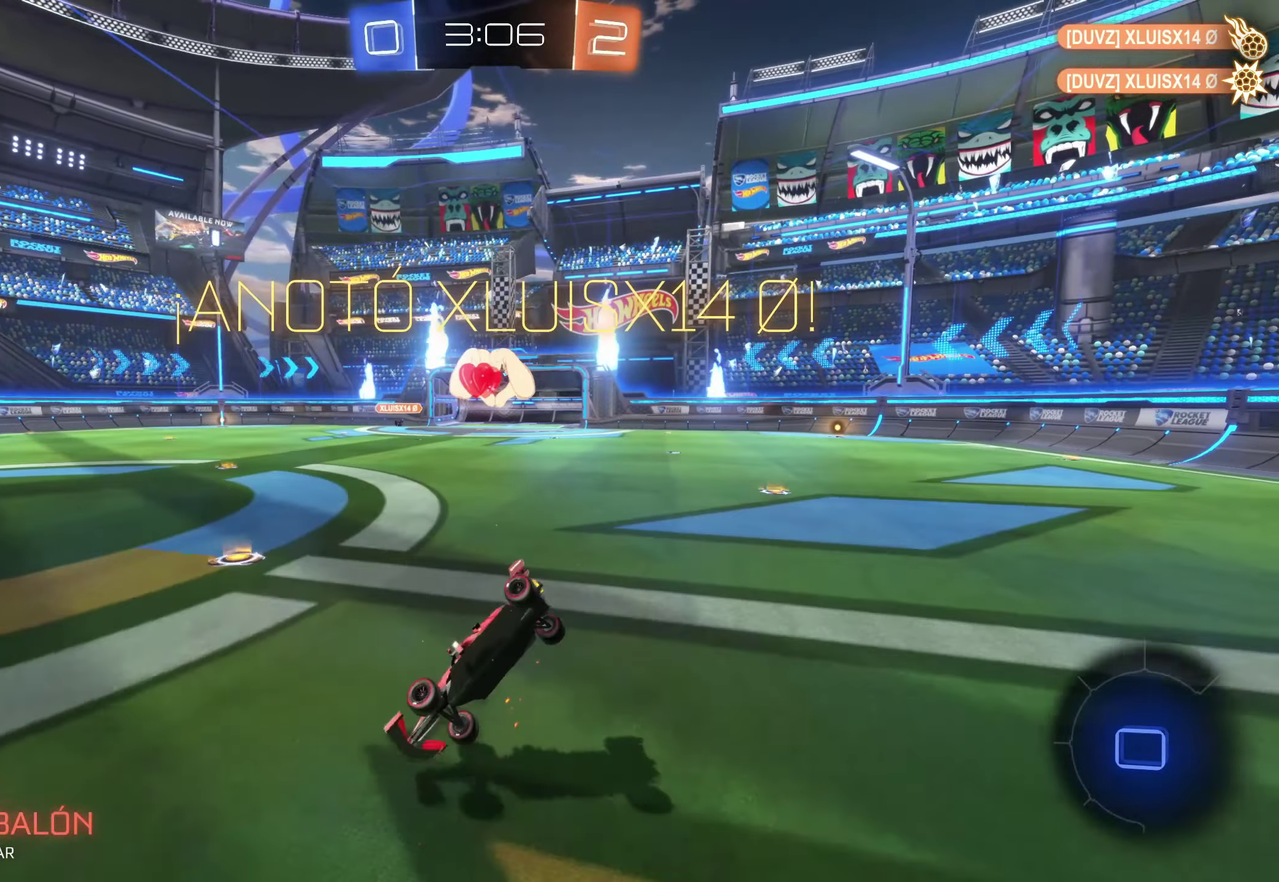
{"buttons": [], "left_stick": "down-left", "events": [[416, "B", "up"]]}
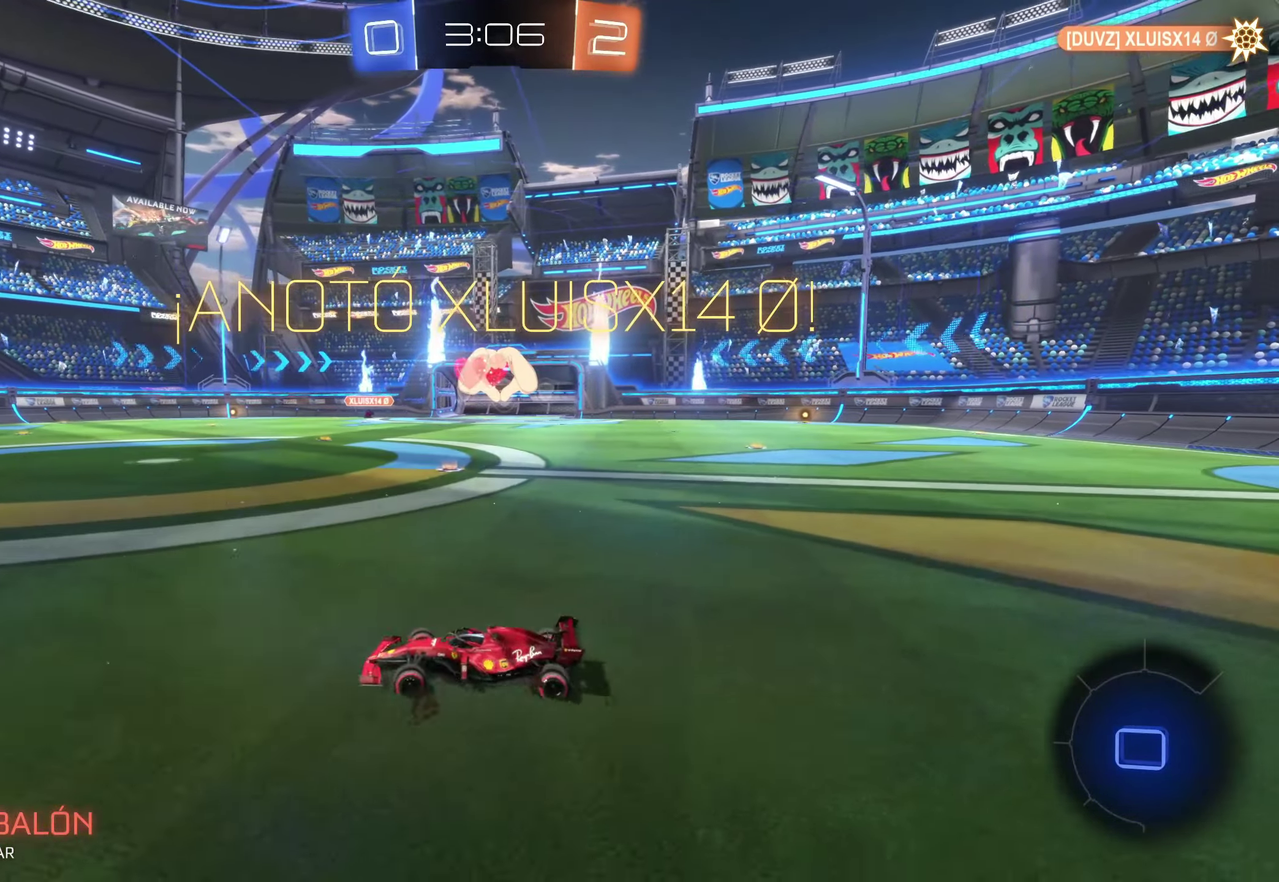
{"buttons": [], "left_stick": "center", "events": [[283, "left_stick", "center"]]}
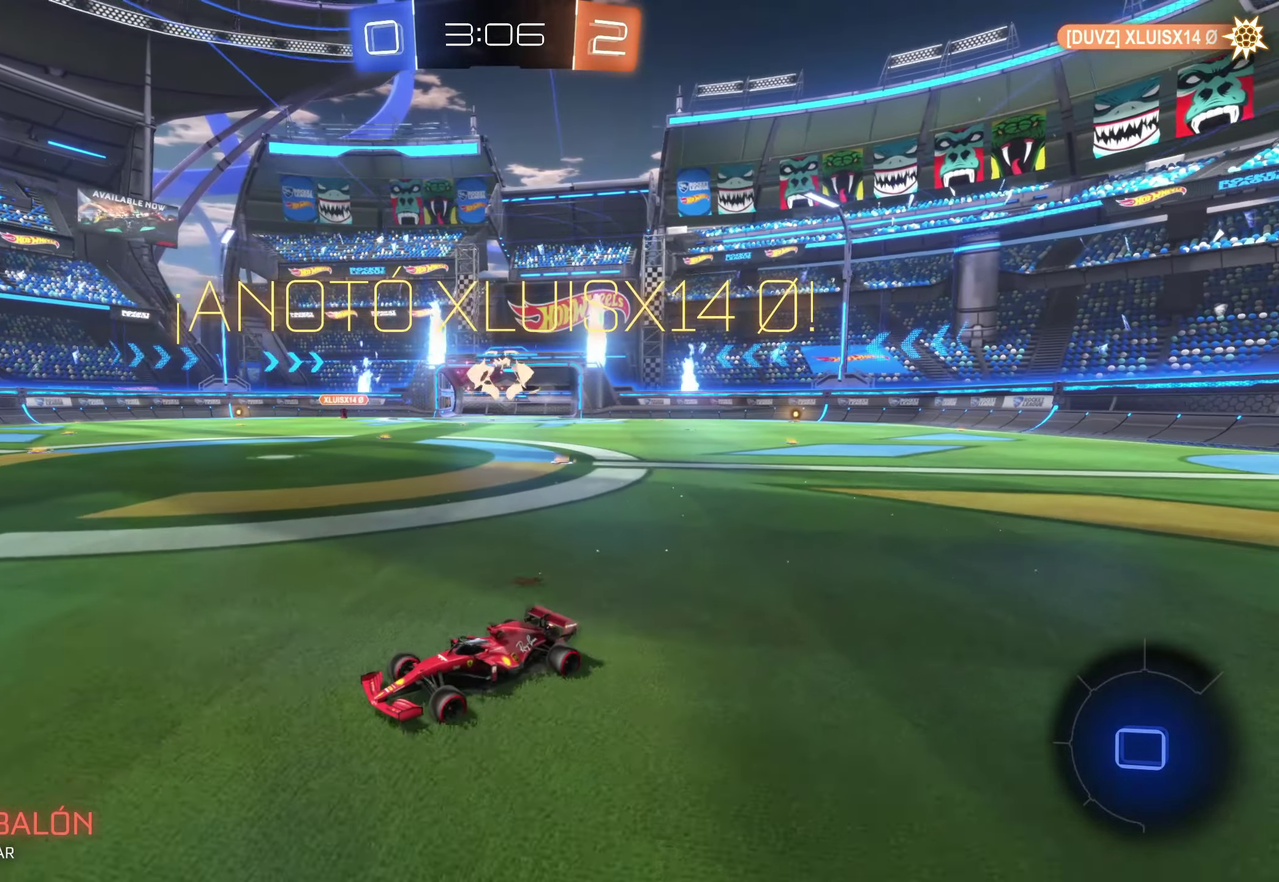
{"buttons": [], "left_stick": "center", "events": []}
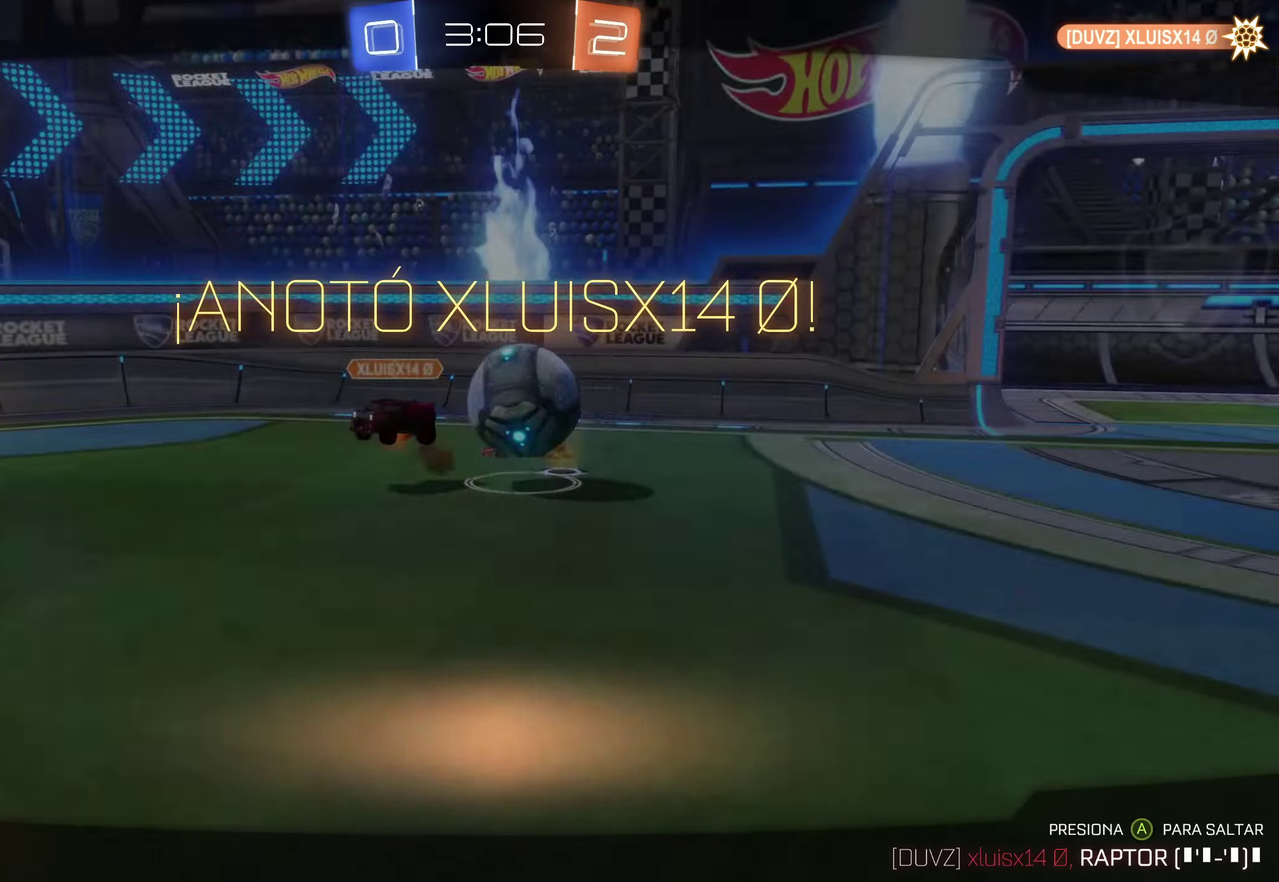
{"buttons": [], "left_stick": "center", "events": []}
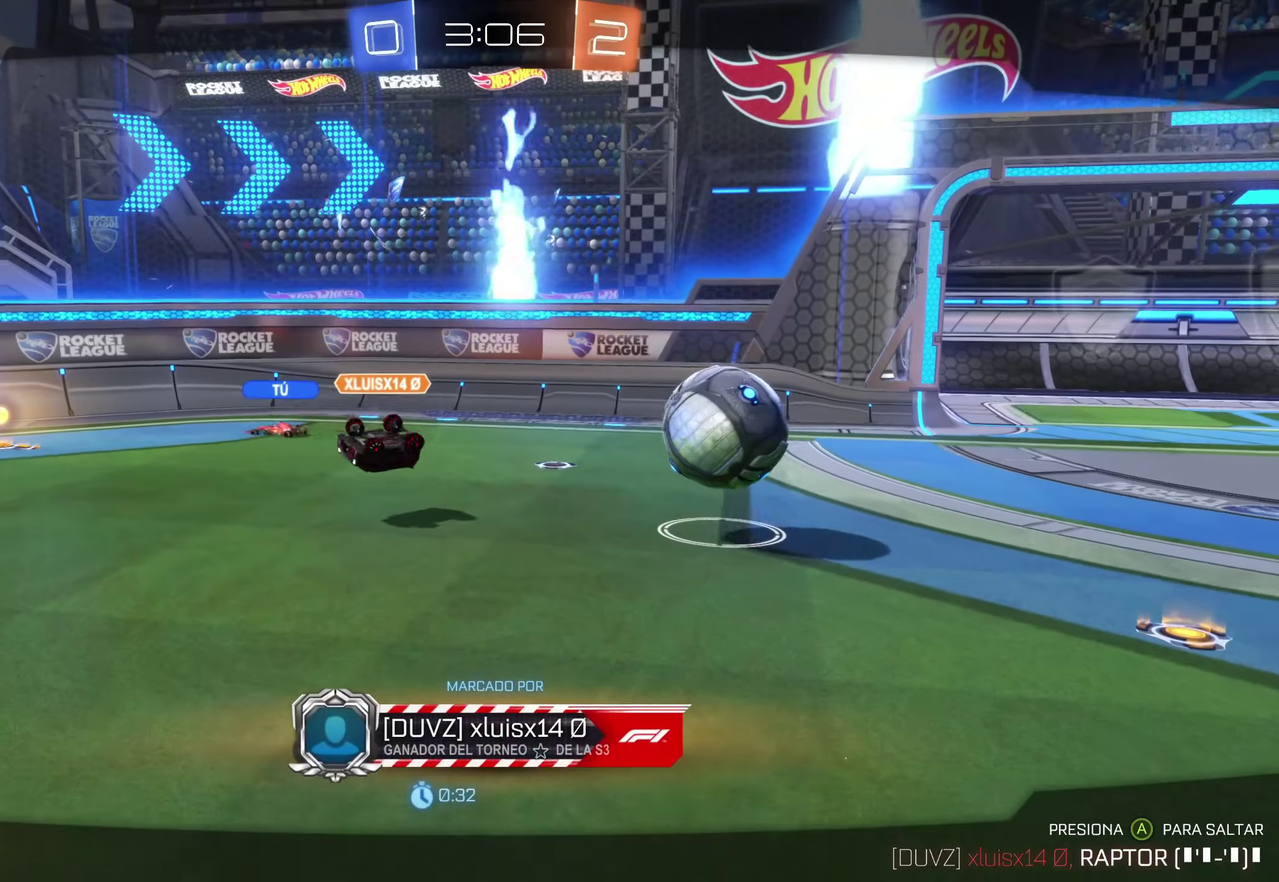
{"buttons": [], "left_stick": "center", "events": [[116, "A", "down"], [316, "A", "up"]]}
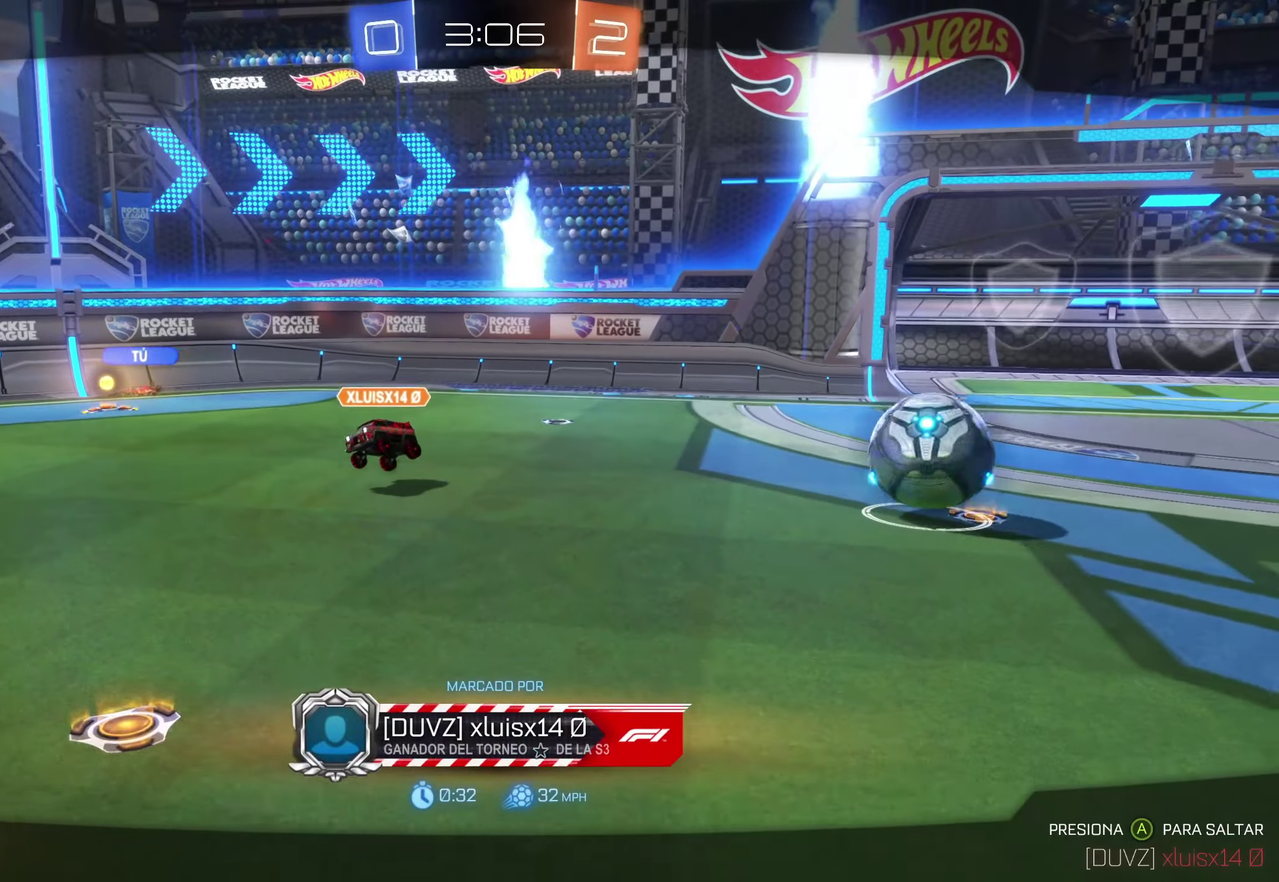
{"buttons": [], "left_stick": "center", "events": []}
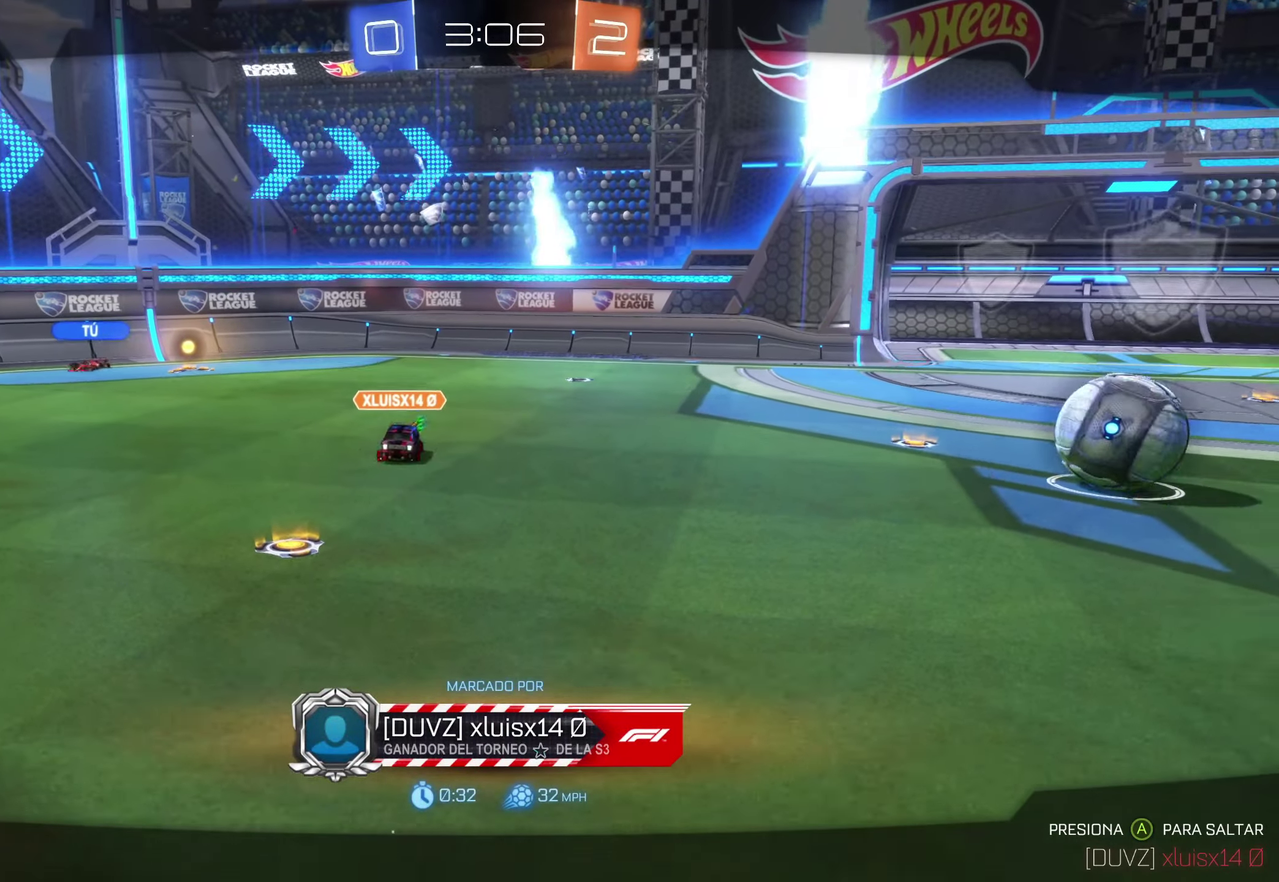
{"buttons": [], "left_stick": "center", "events": [[83, "A", "down"], [316, "A", "up"]]}
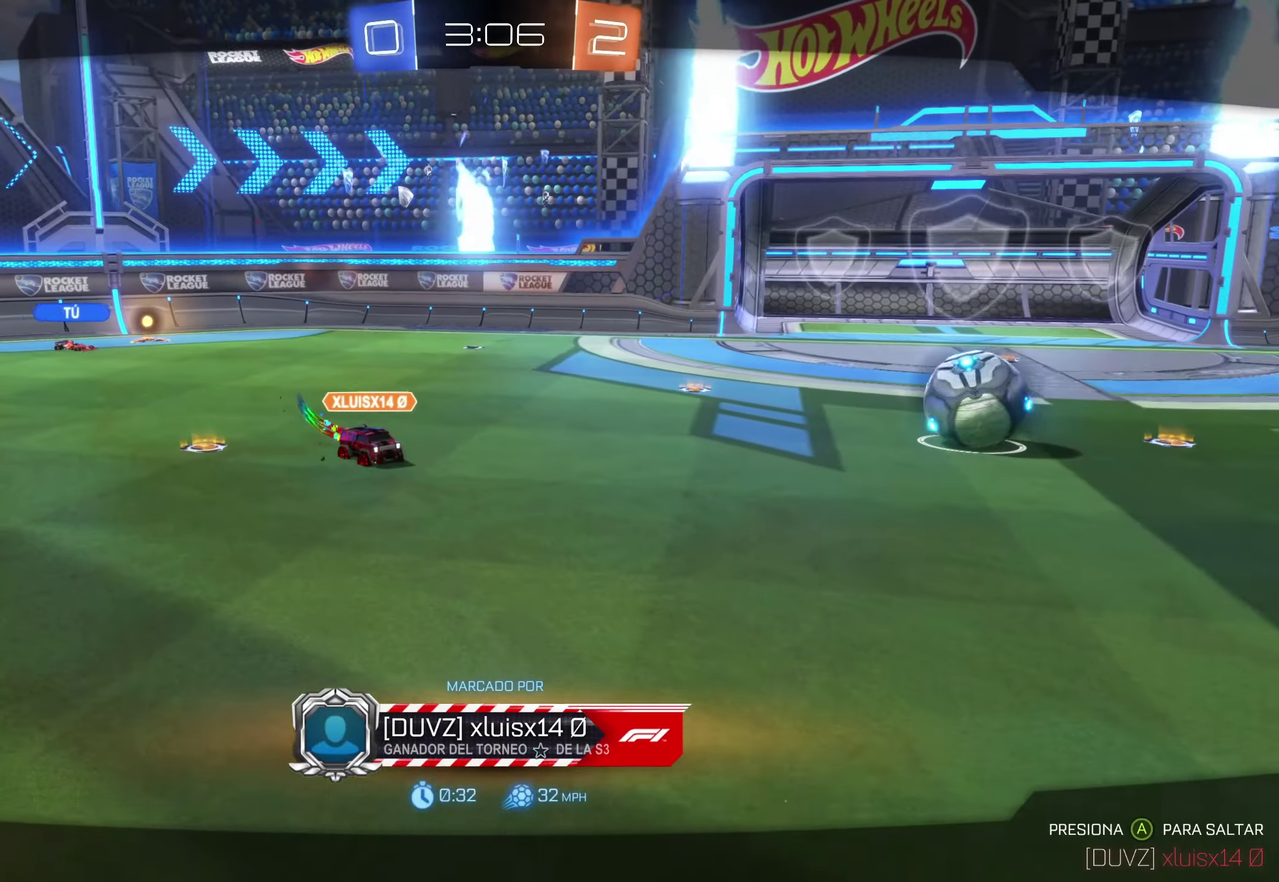
{"buttons": [], "left_stick": "up-left", "events": [[350, "left_stick", "left"], [500, "left_stick", "up-left"]]}
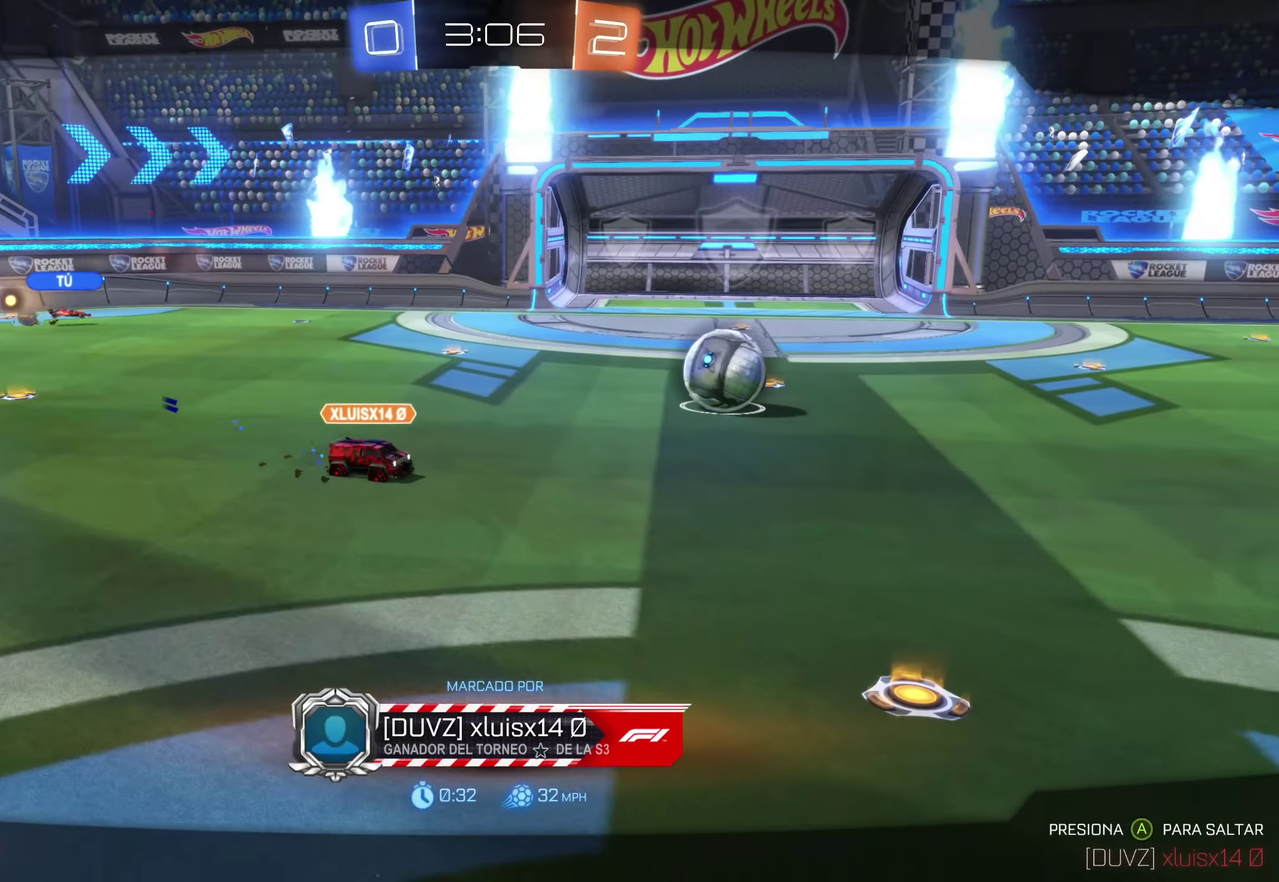
{"buttons": [], "left_stick": "up", "events": [[200, "left_stick", "up"], [300, "A", "down"], [483, "A", "up"]]}
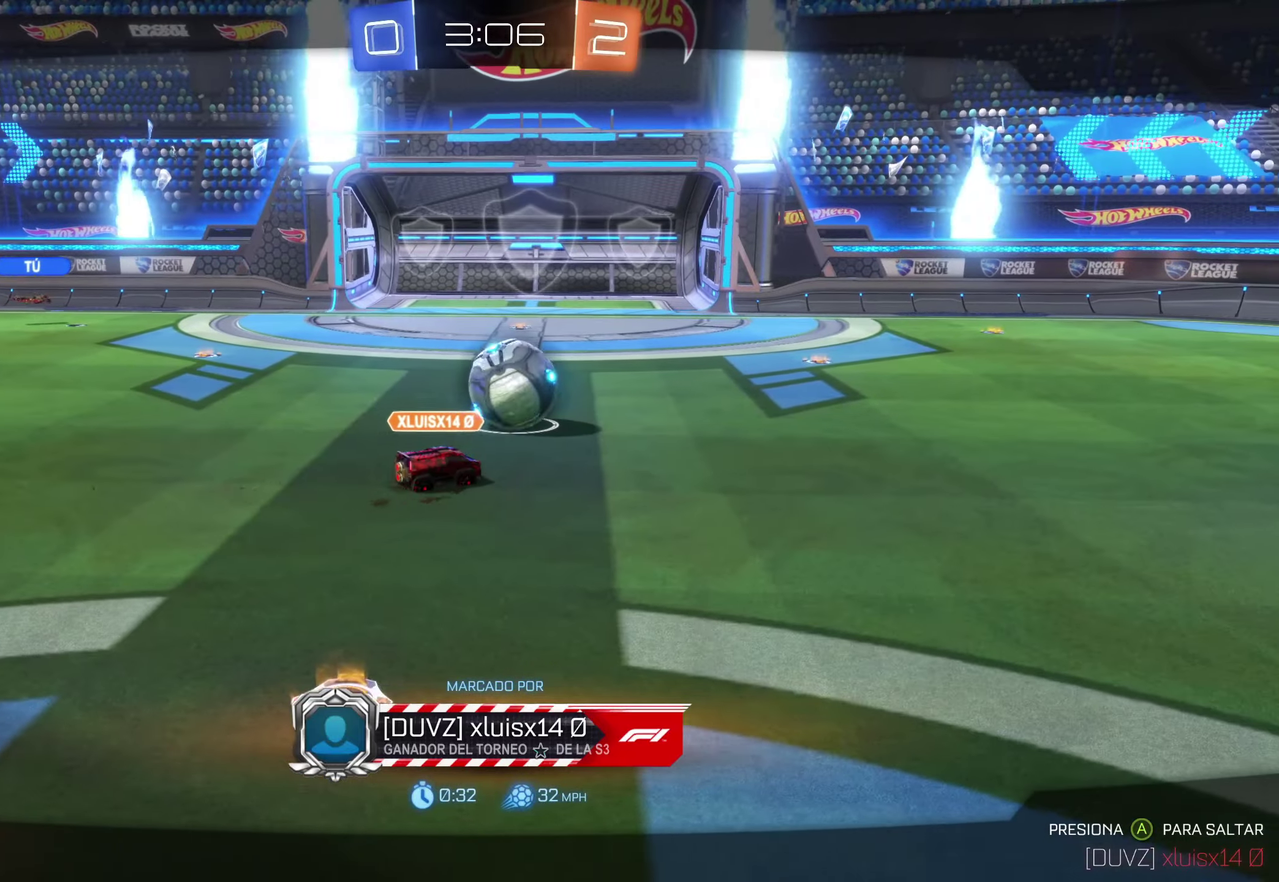
{"buttons": [], "left_stick": "center", "events": [[83, "left_stick", "center"]]}
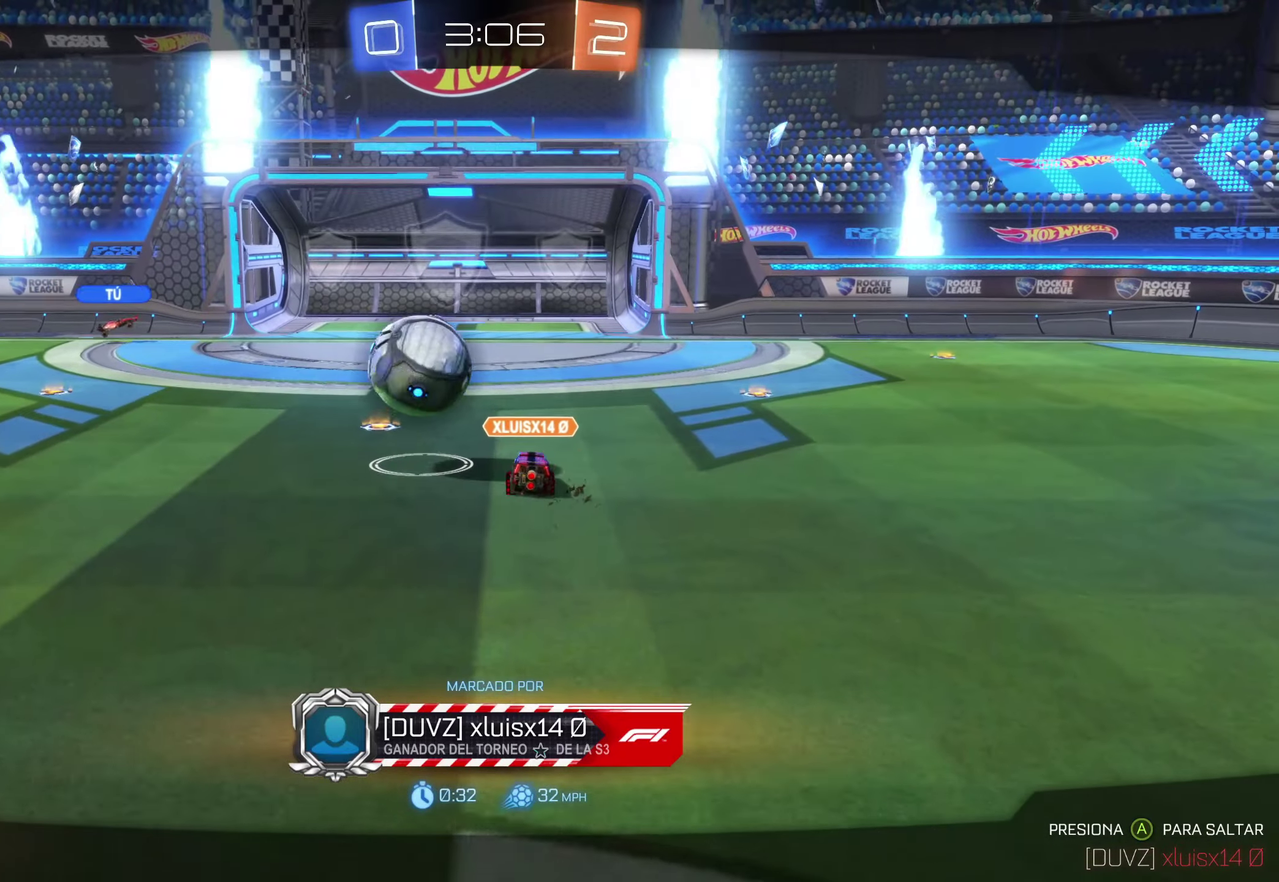
{"buttons": [], "left_stick": "down", "events": [[283, "A", "down"], [300, "left_stick", "down"], [467, "A", "up"]]}